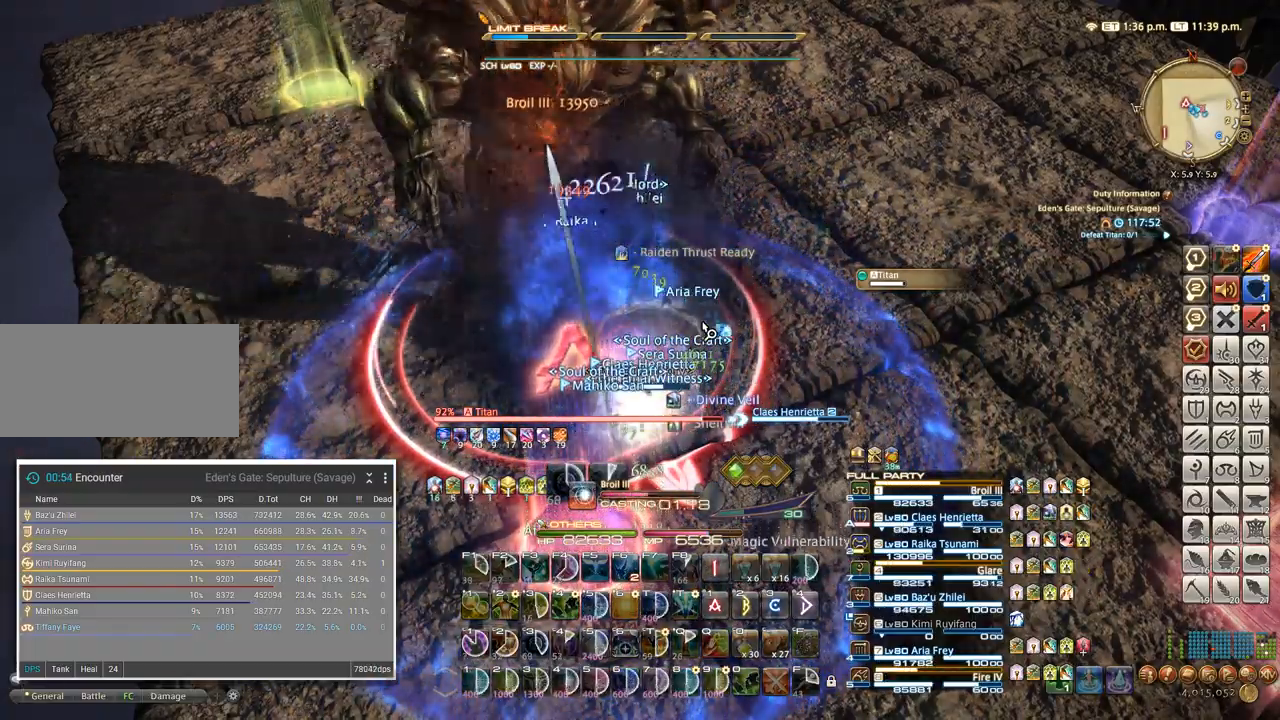
Gameplay with keyboard; each line is a JSON object with the keys held at the frame after it. "events" lists presses ("down") and releases ("up") of ".", "/", "0", "1", "2", "3", "4", "5", "6", "7", "8", "9", "a", "alt_l", "alt_r", "b", "backslash", "backspace", "c", "caps_lock", "comma", "ctrl_l", "ctrl_r", "d", "e", "equals", "escape", "f", "f1", "f10", "f11", "f12", "f2", "f3", "f4", "f5", "f6", "f7", "f8", "f9", "g", "h", "i", "j", "k", "l", "lbracket", "m", "minus", "n", "o", "p", "q", "quote", "r", "rbracket", "return", "s", "semicolon", "shift_l", "shift_r", "space", "super", "t", "tab", "tilde", "u", "v", "w", "x", "y" and "z" between this image and that frame as [ms after this image, input, new state], when the widget could be followed in between. No other keys are recorded. Mouse input is not recorded.
{"keys": [], "events": []}
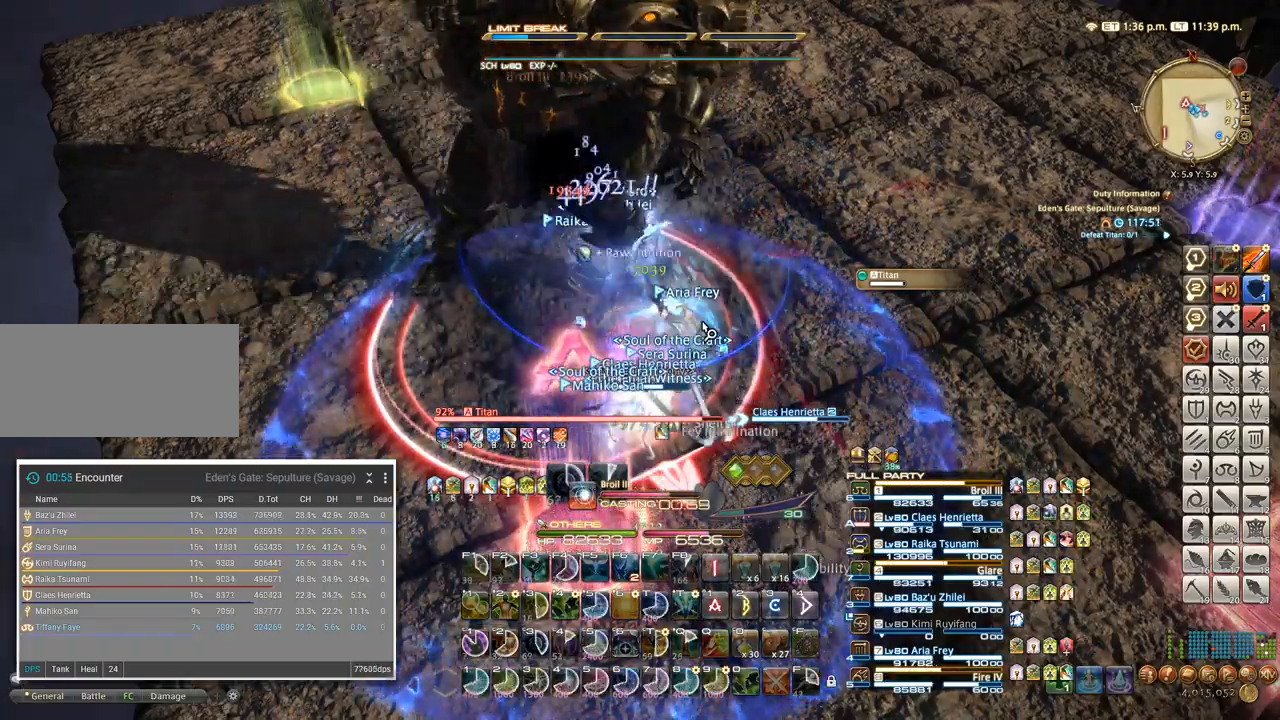
{"keys": []}
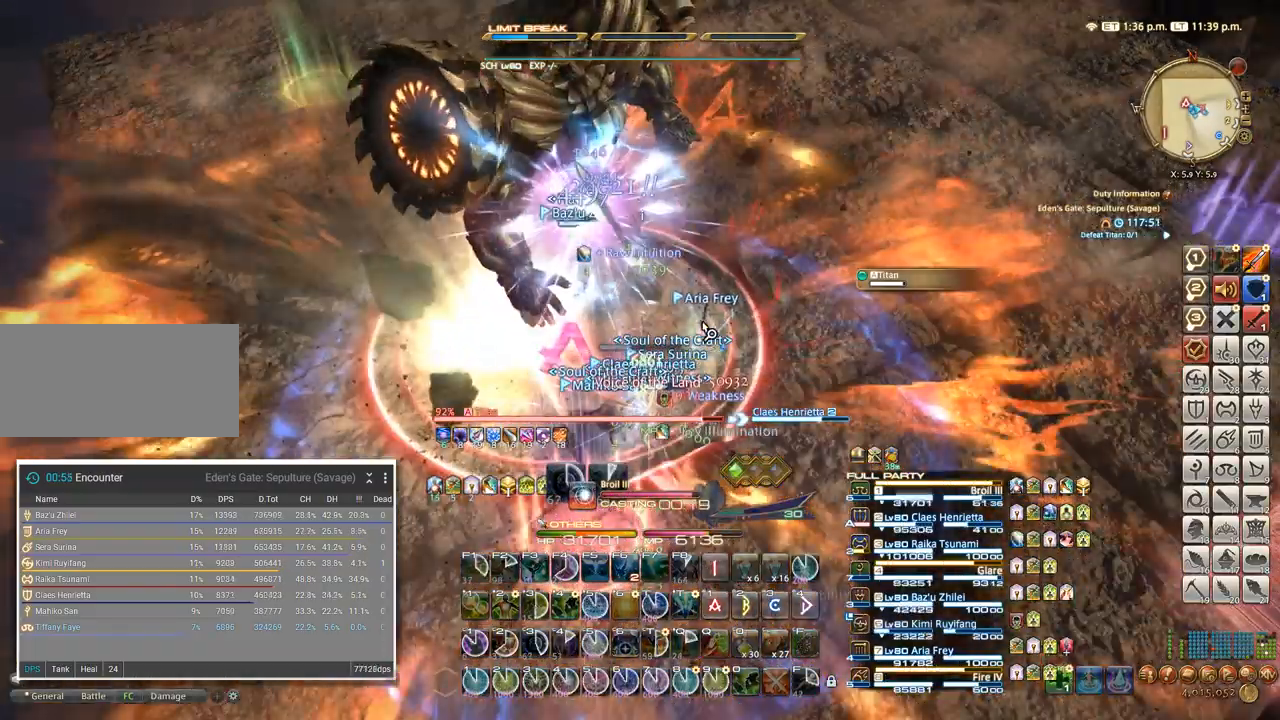
{"keys": [], "events": []}
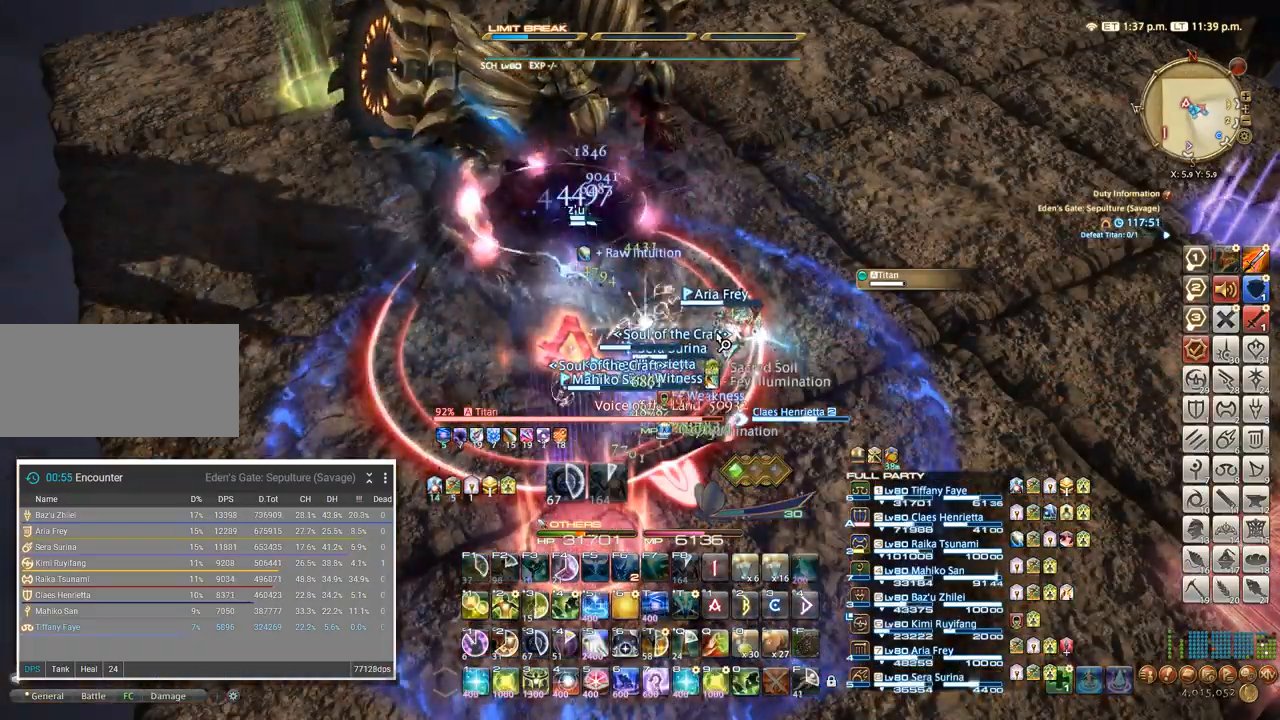
{"keys": ["f6"], "events": [[133, "f5", "down"], [217, "f5", "up"], [333, "f6", "down"], [417, "f6", "up"], [500, "f6", "down"]]}
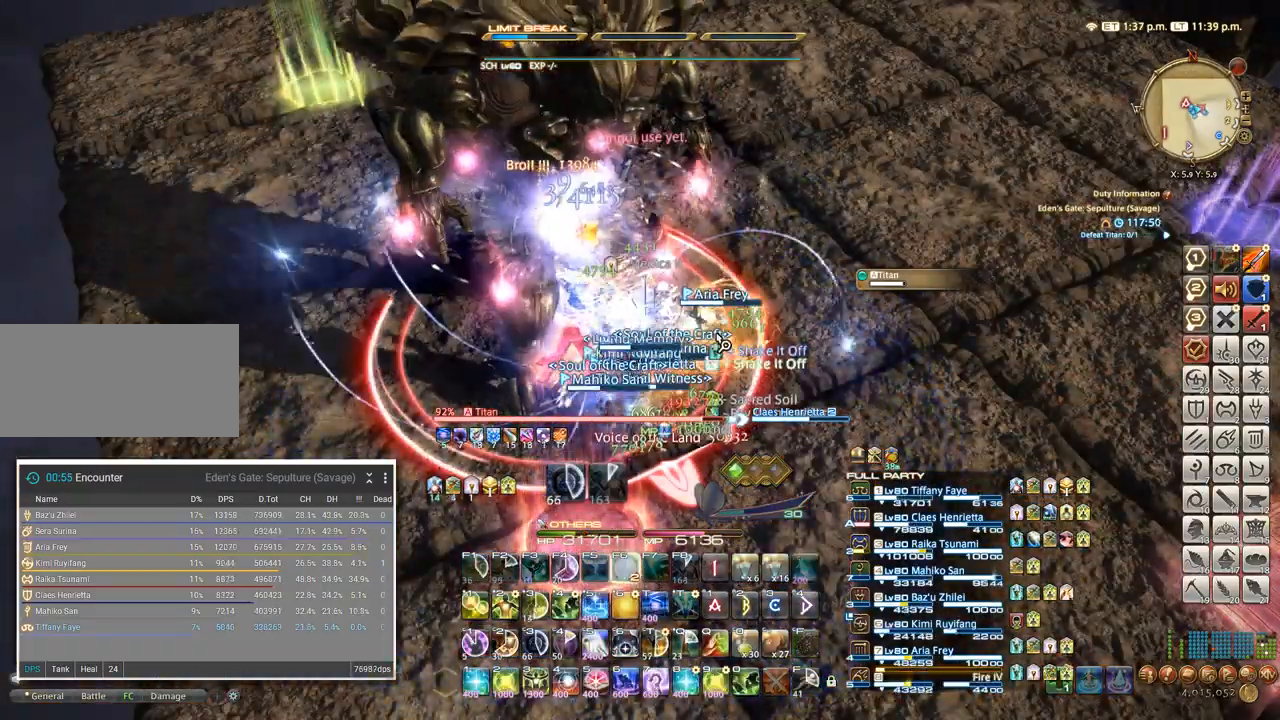
{"keys": [], "events": [[67, "f6", "up"], [150, "f6", "down"], [183, "f6", "up"], [233, "f6", "down"], [317, "f6", "up"]]}
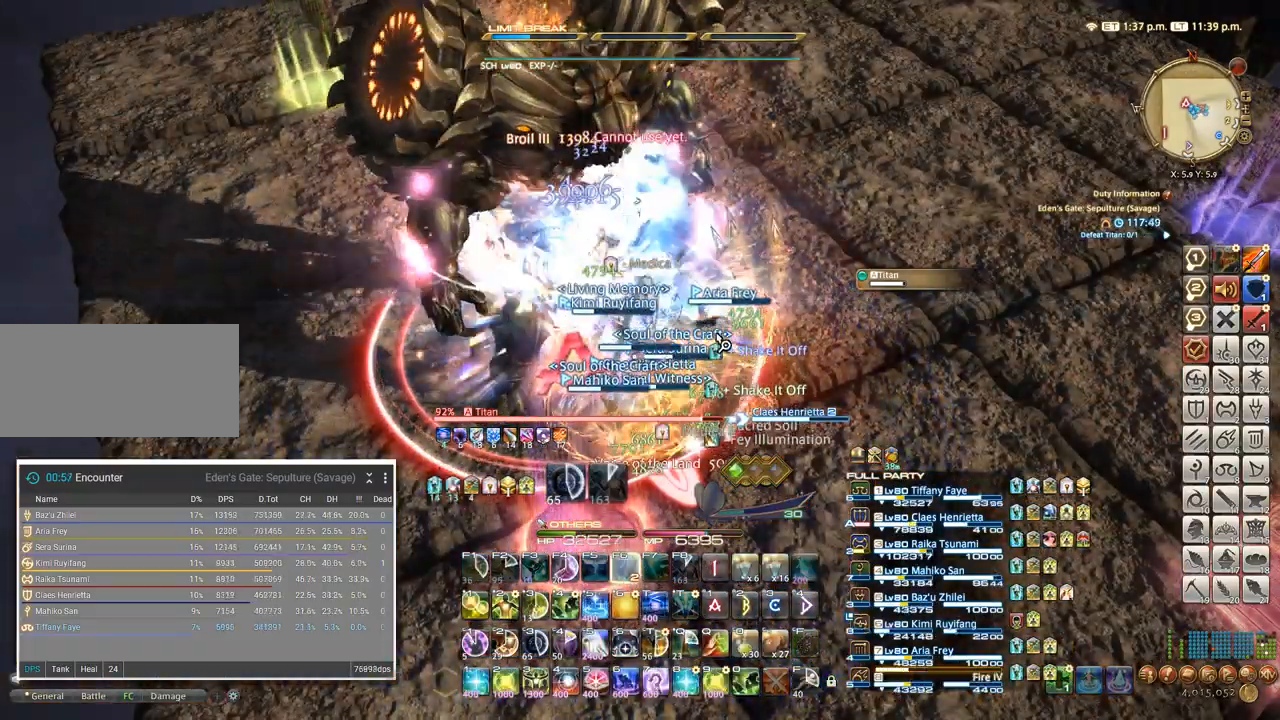
{"keys": [], "events": []}
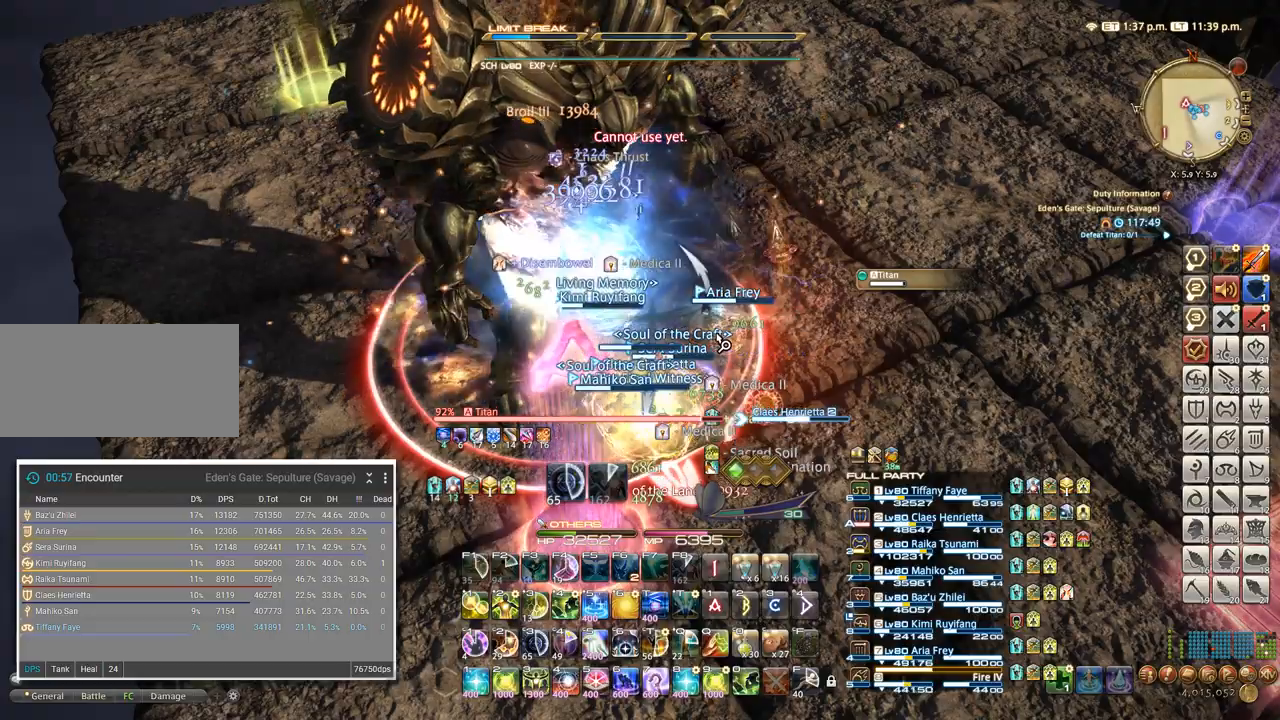
{"keys": [], "events": [[67, "4", "down"], [167, "4", "up"]]}
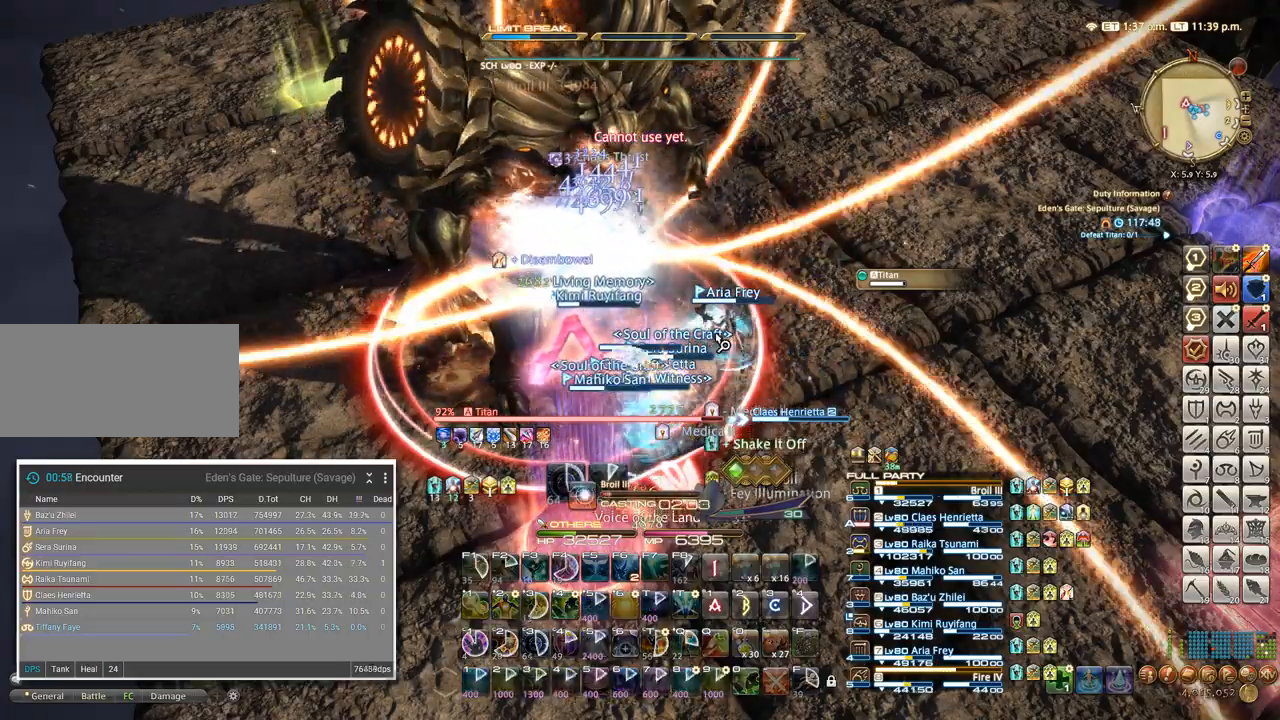
{"keys": [], "events": []}
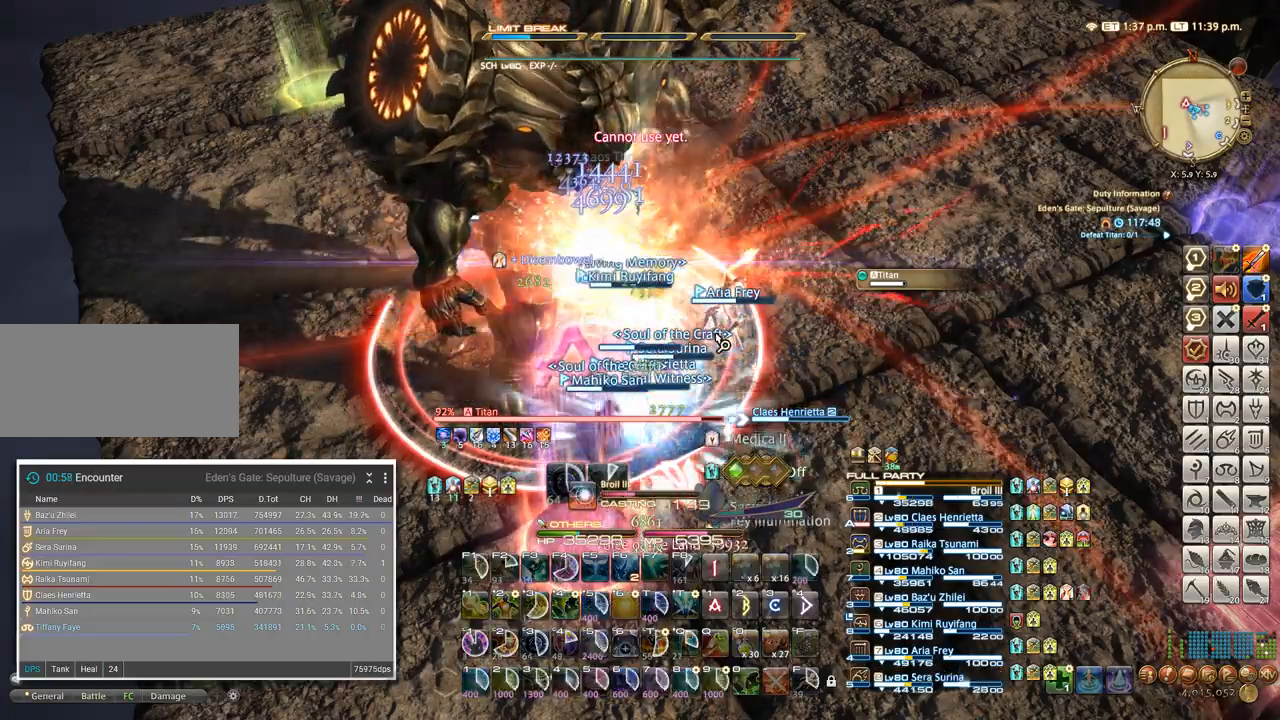
{"keys": [], "events": []}
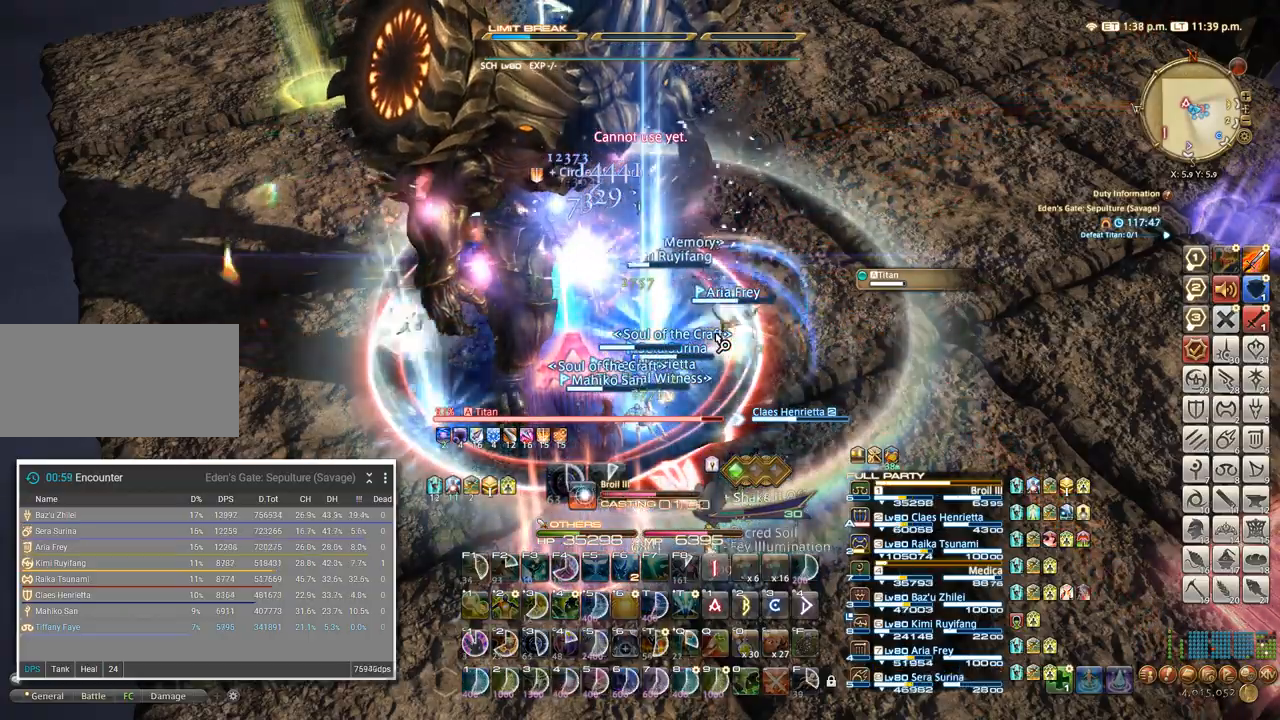
{"keys": [], "events": []}
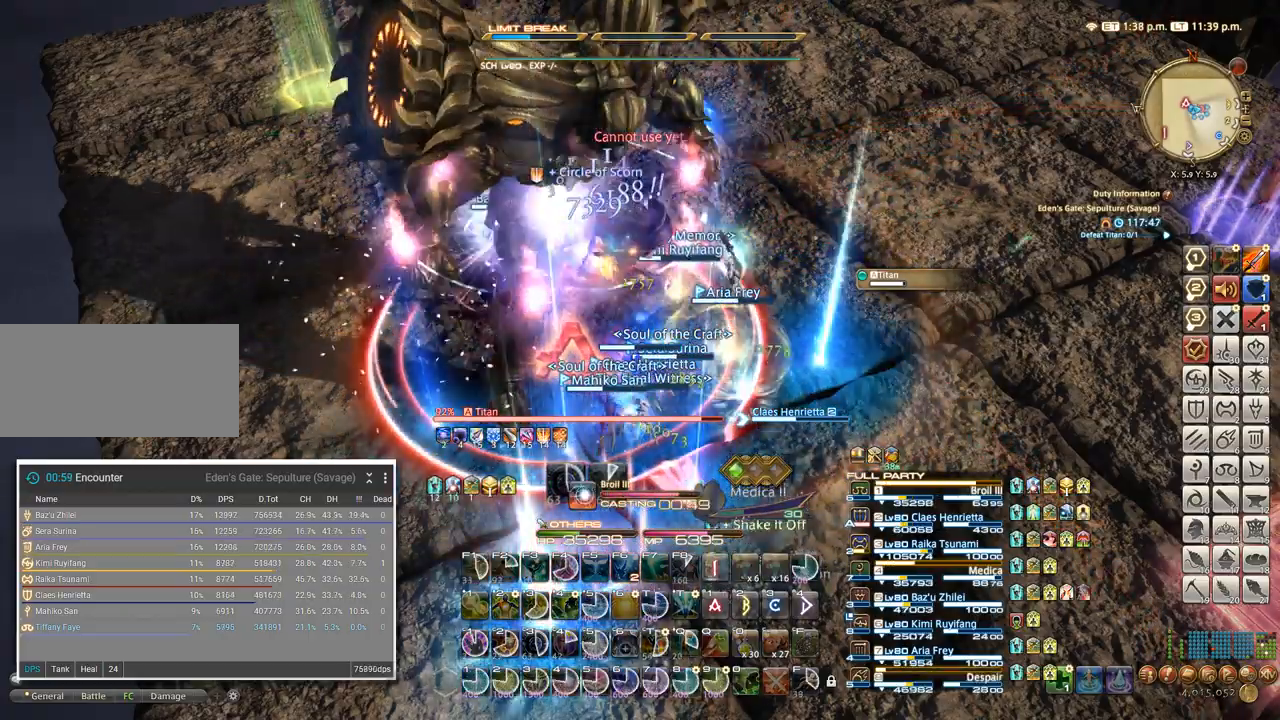
{"keys": [], "events": []}
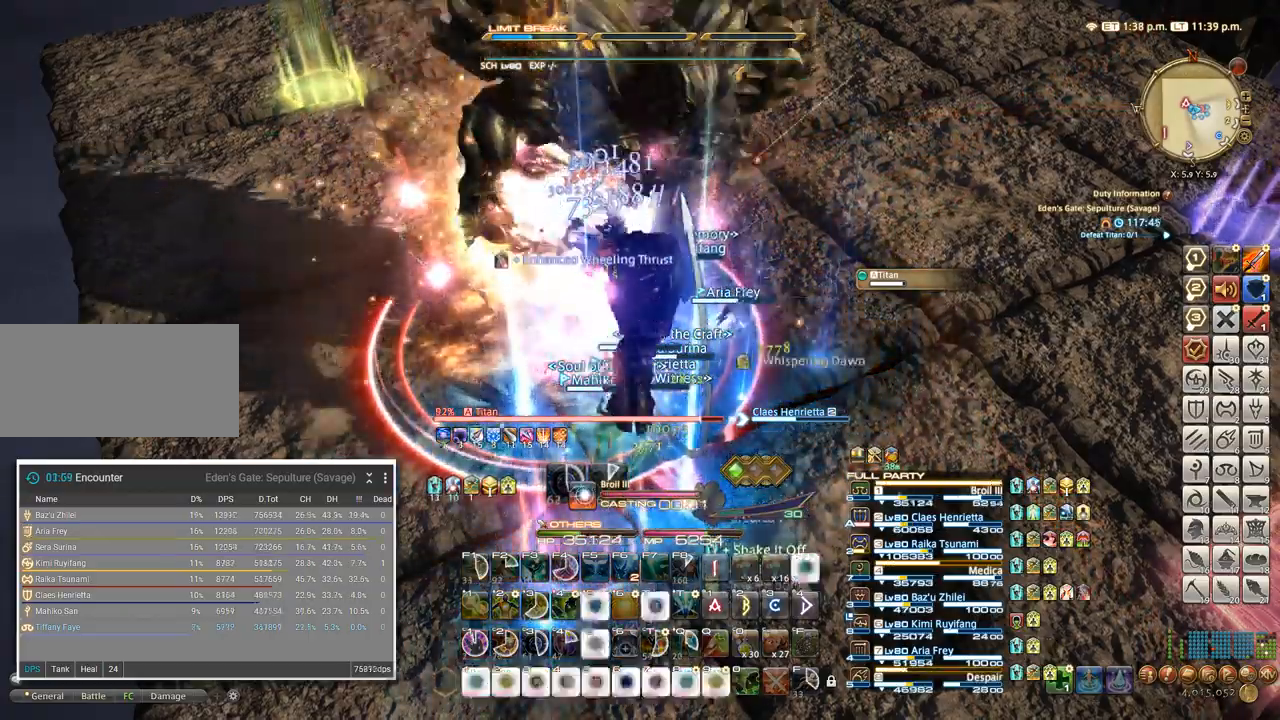
{"keys": [], "events": [[67, "w", "down"], [83, "a", "down"], [117, "t", "down"], [167, "w", "up"], [183, "a", "up"], [217, "t", "up"], [267, "t", "down"], [350, "t", "up"], [417, "t", "down"], [500, "t", "up"]]}
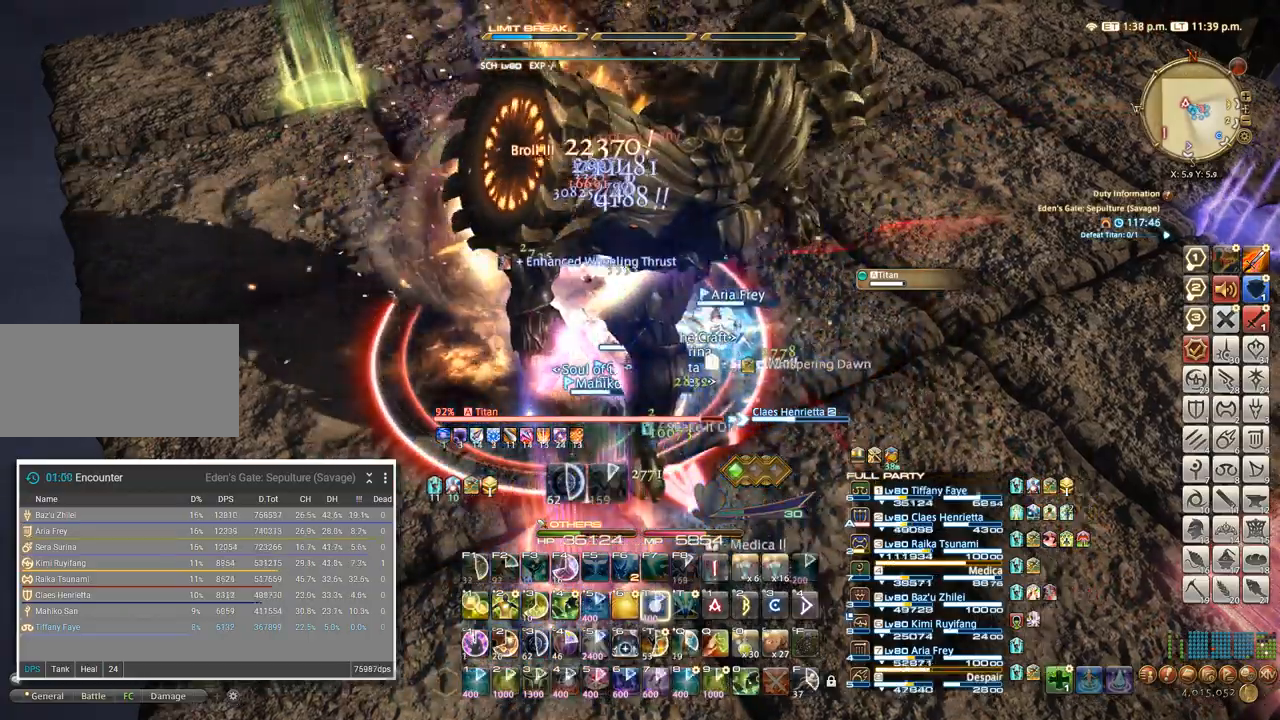
{"keys": [], "events": [[33, "t", "down"], [150, "t", "up"], [283, "w", "down"], [383, "w", "up"]]}
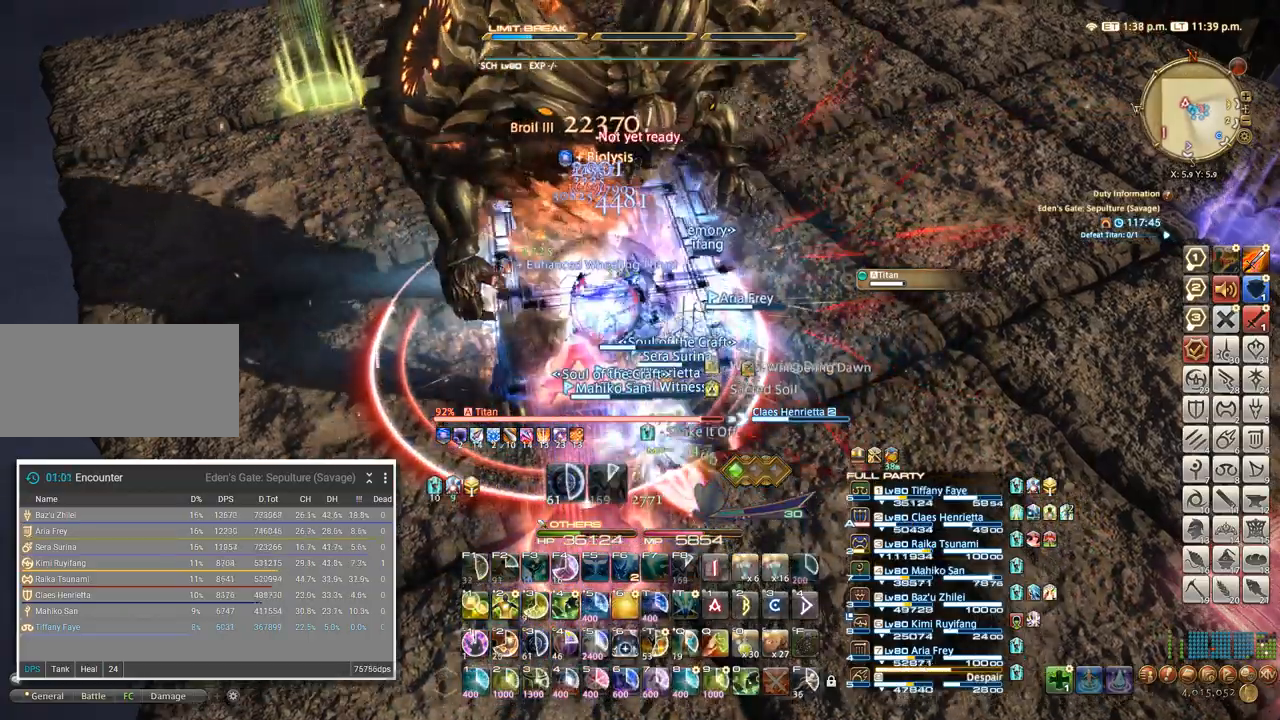
{"keys": ["d", "w"], "events": [[183, "d", "down"], [200, "w", "down"]]}
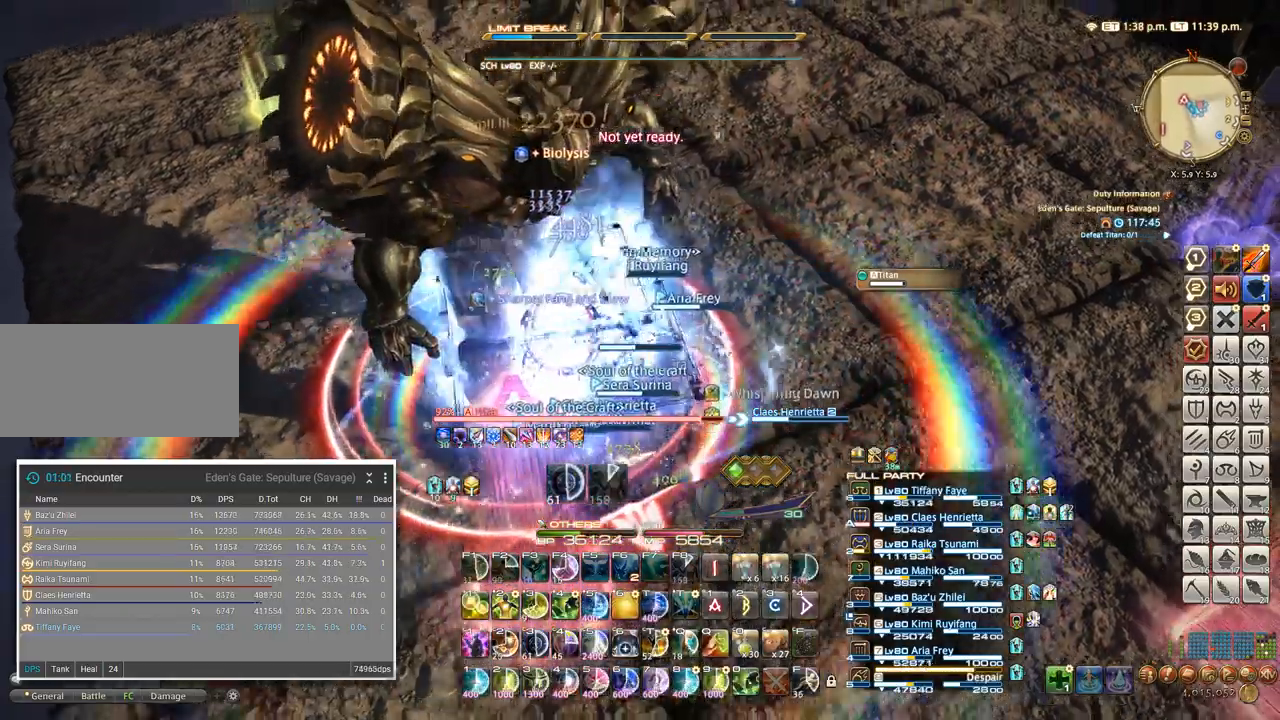
{"keys": [], "events": [[33, "w", "up"], [50, "d", "up"], [117, "w", "down"], [217, "w", "up"]]}
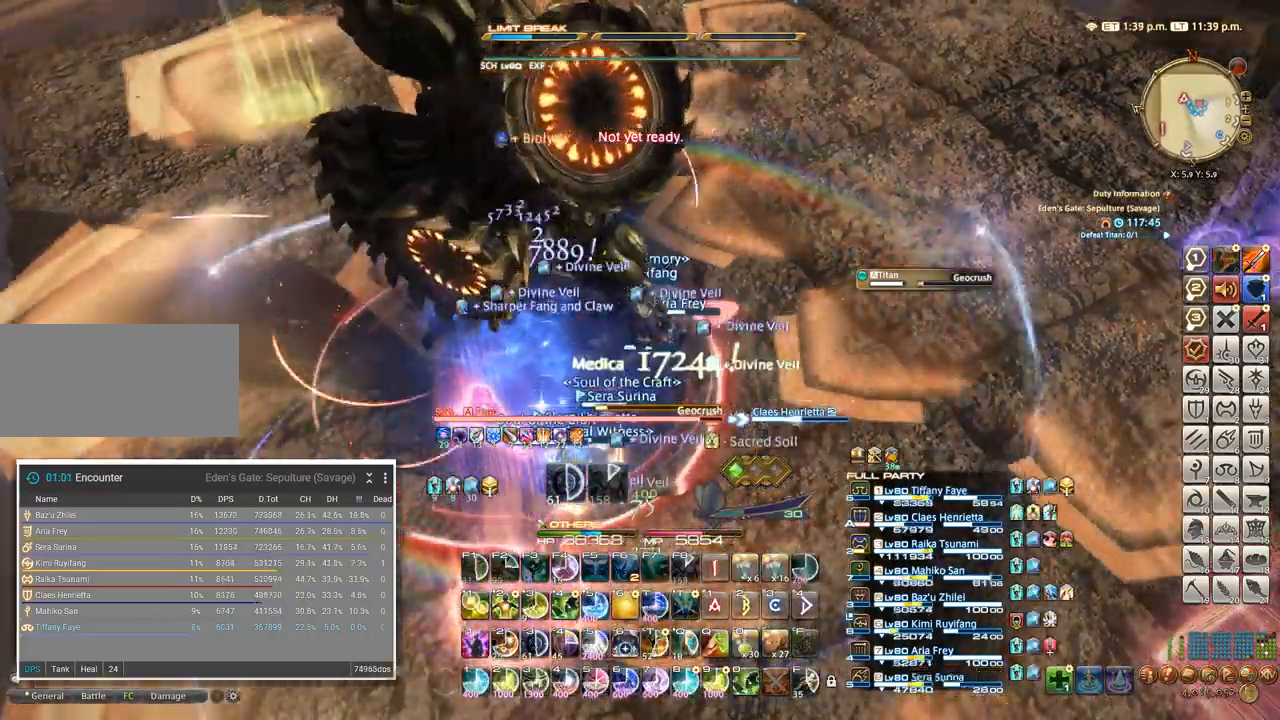
{"keys": []}
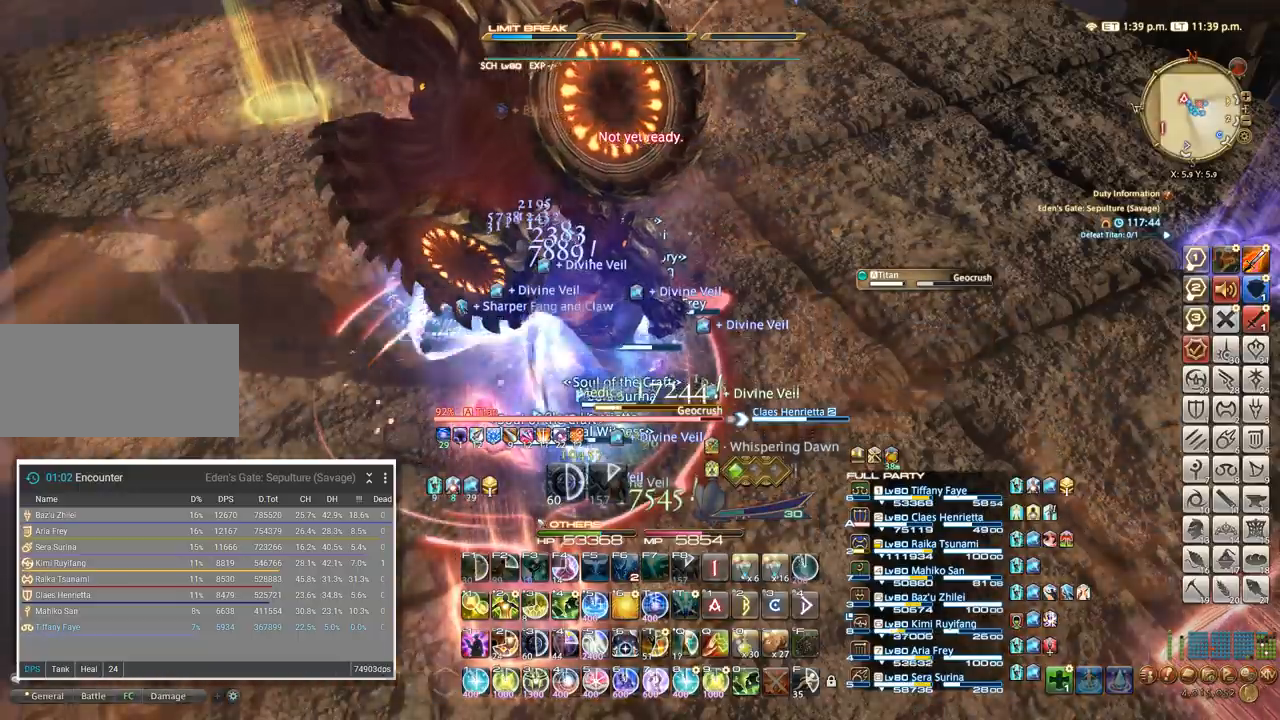
{"keys": ["q"], "events": [[483, "q", "down"]]}
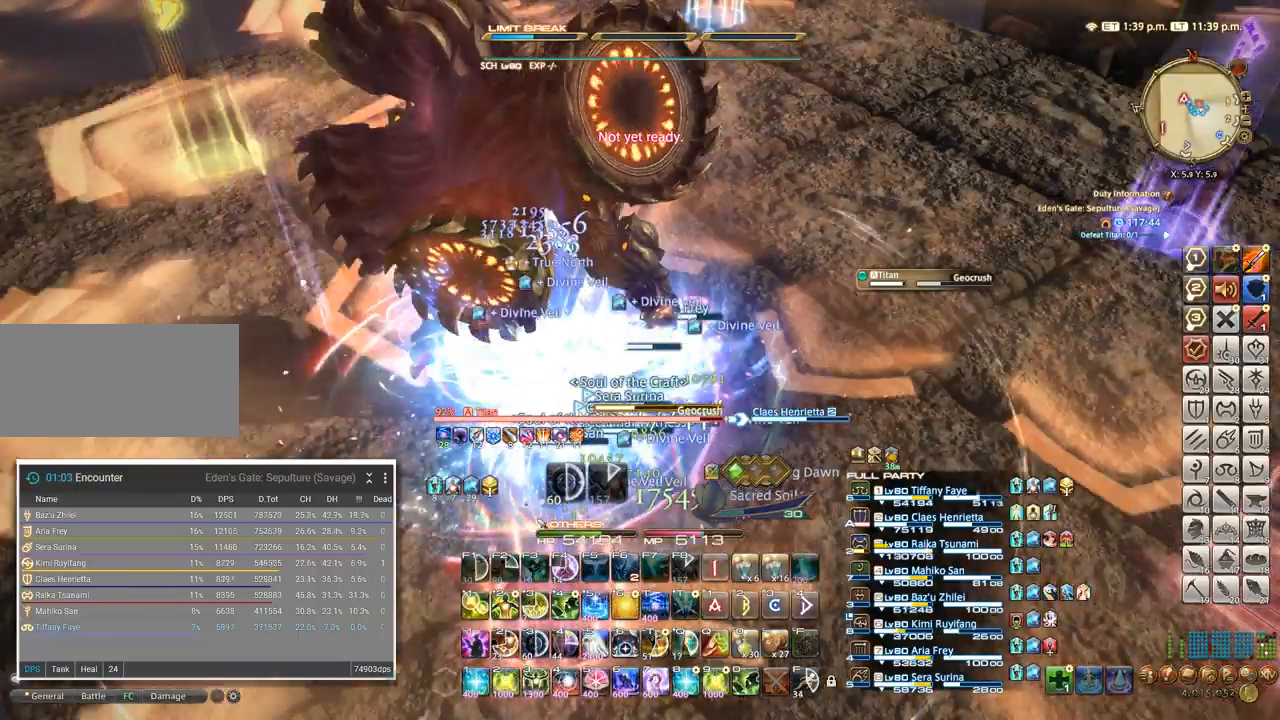
{"keys": []}